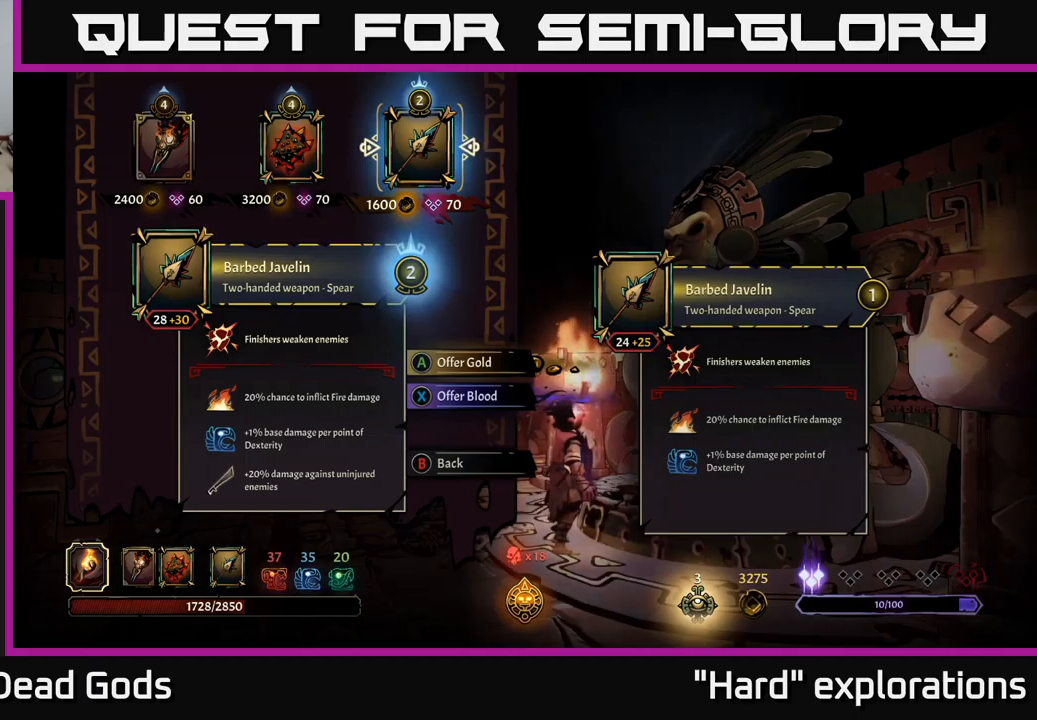
Gameplay with a controller (Xbox layout); each line is a JSON object with the inputs held at the frame after it. "events" lists button and stick changes between this image and that frame as [ms after this image, input, new state], when the widget could be followed in between.
{"buttons": [], "left_stick": "center", "right_stick": "center", "events": [[150, "DPAD_LEFT", "down"], [300, "DPAD_LEFT", "up"]]}
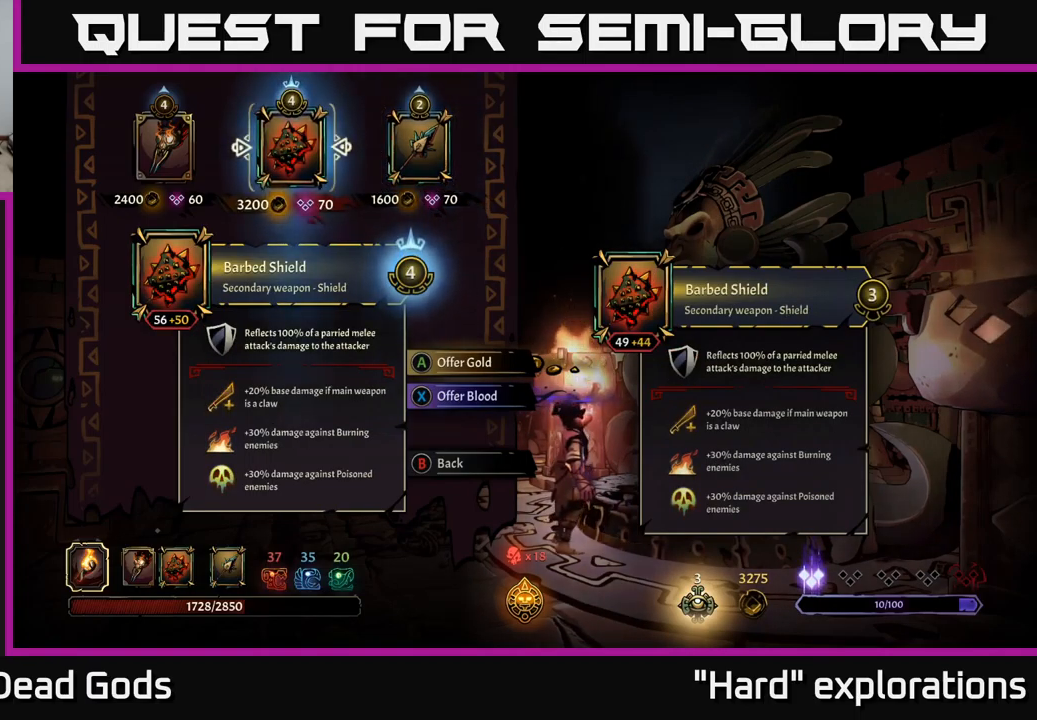
{"buttons": ["DPAD_LEFT"], "left_stick": "center", "right_stick": "center", "events": [[433, "DPAD_LEFT", "down"]]}
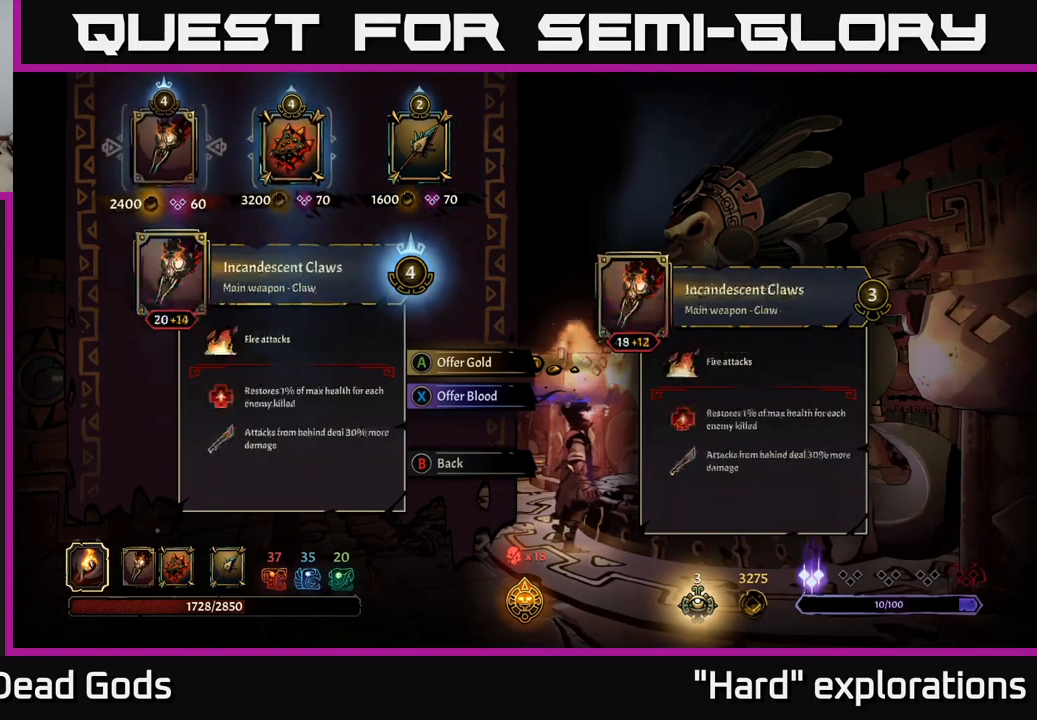
{"buttons": [], "left_stick": "center", "right_stick": "center", "events": [[50, "DPAD_LEFT", "up"]]}
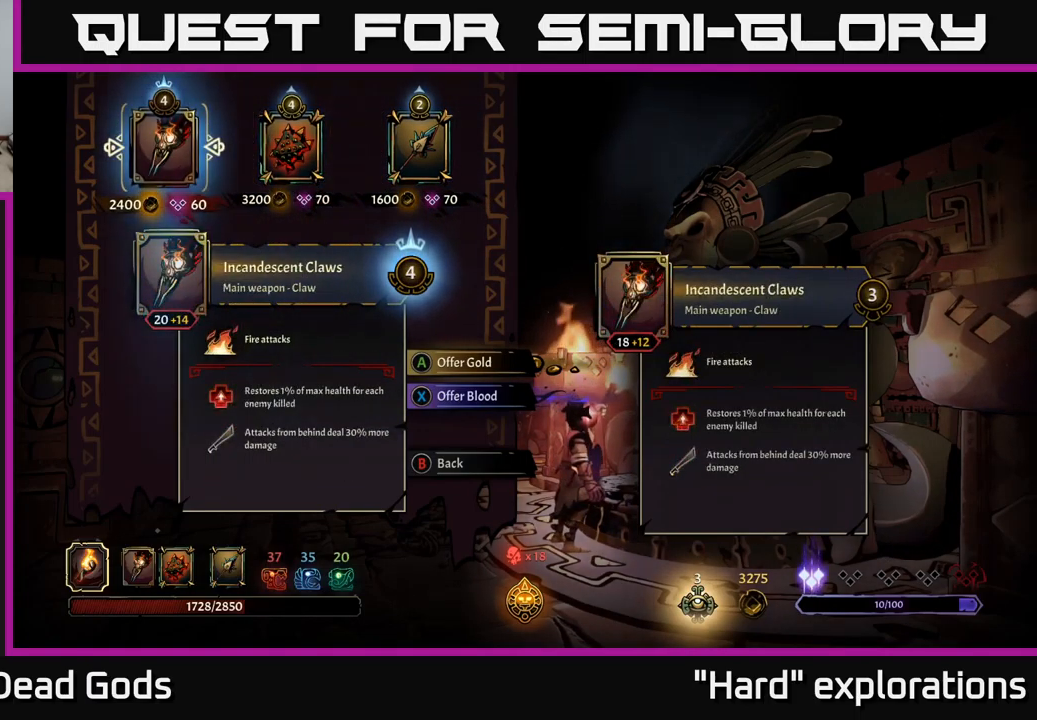
{"buttons": [], "left_stick": "center", "right_stick": "center", "events": [[267, "DPAD_RIGHT", "down"], [417, "DPAD_RIGHT", "up"]]}
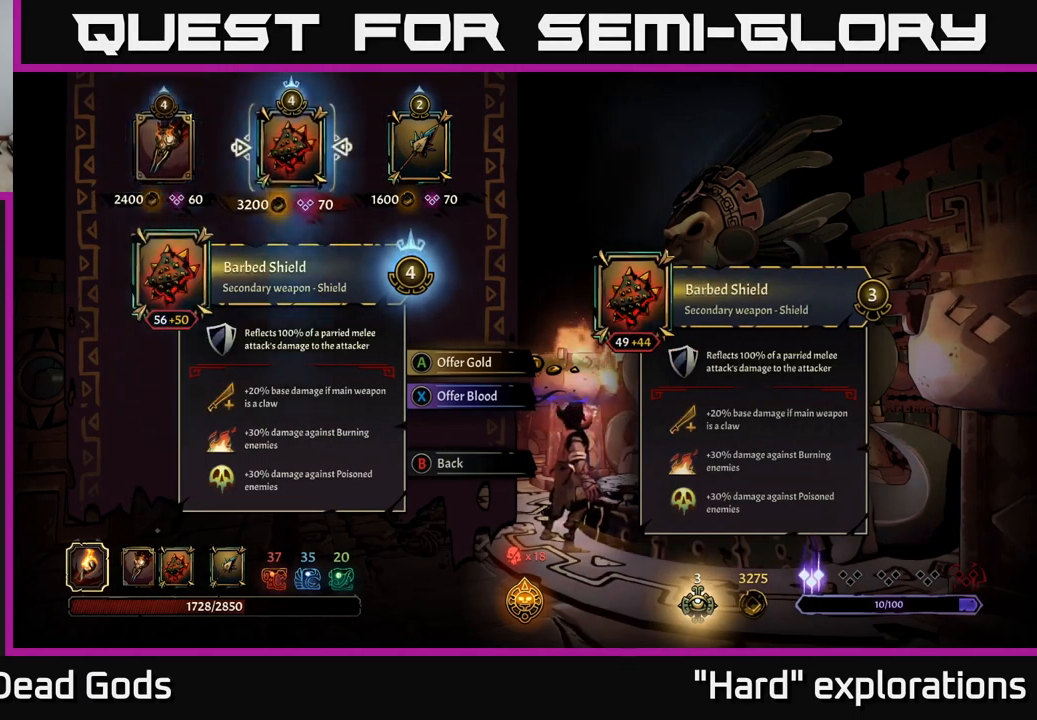
{"buttons": [], "left_stick": "center", "right_stick": "center", "events": []}
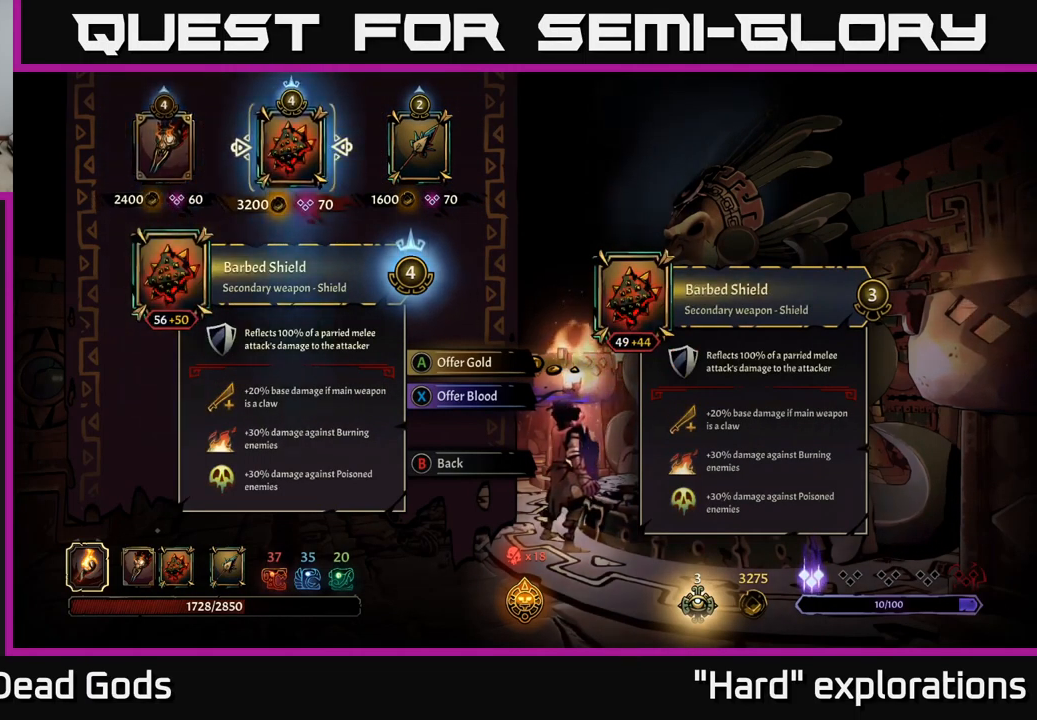
{"buttons": ["DPAD_RIGHT"], "left_stick": "center", "right_stick": "center", "events": [[150, "DPAD_LEFT", "down"], [267, "DPAD_LEFT", "up"], [450, "DPAD_RIGHT", "down"]]}
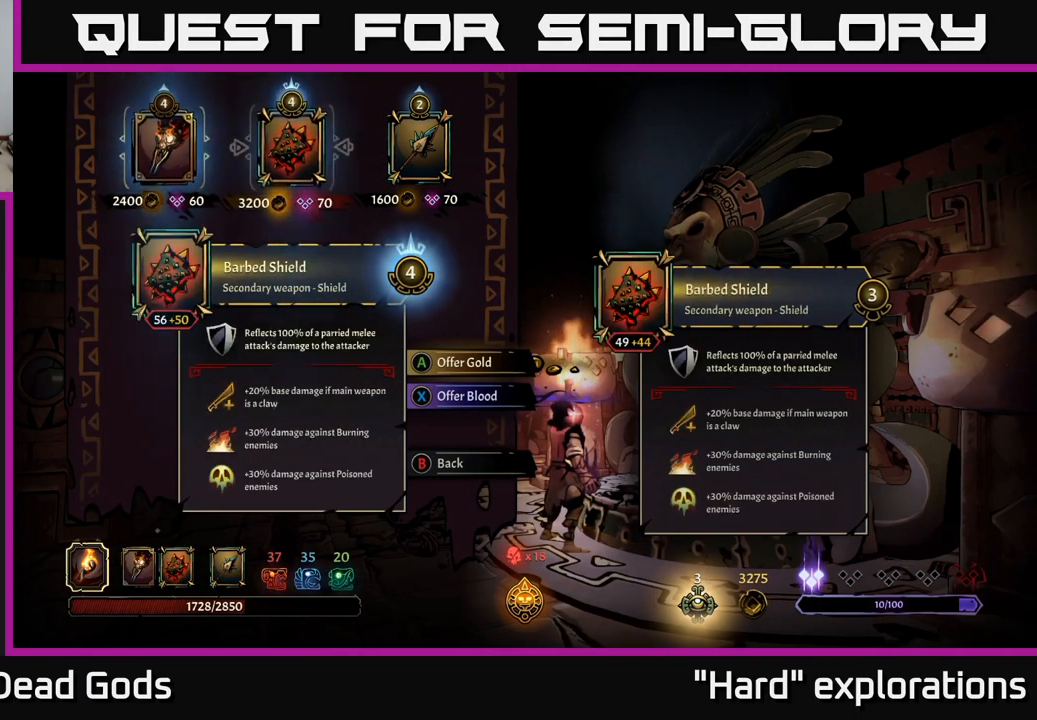
{"buttons": [], "left_stick": "center", "right_stick": "center", "events": [[150, "DPAD_RIGHT", "up"]]}
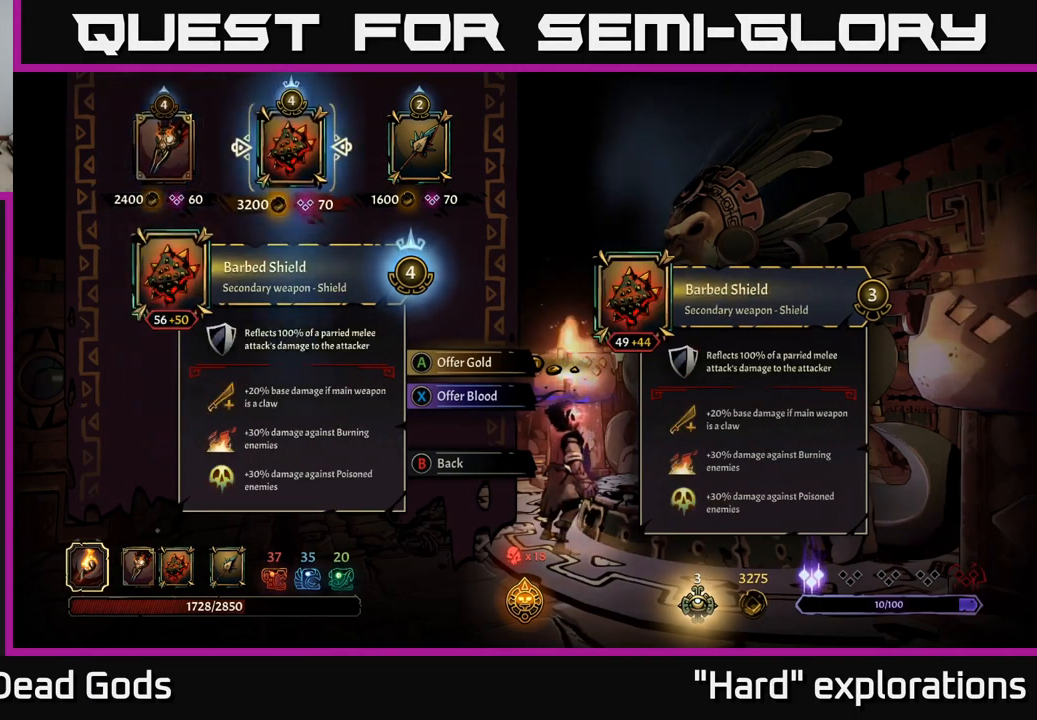
{"buttons": [], "left_stick": "center", "right_stick": "center", "events": []}
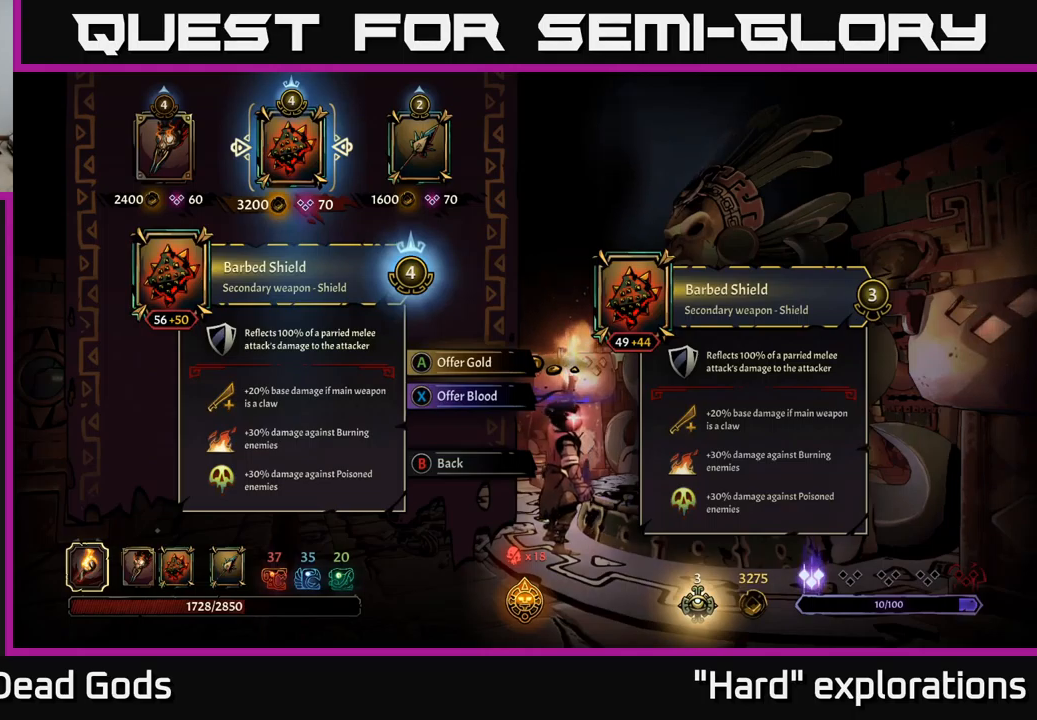
{"buttons": [], "left_stick": "center", "right_stick": "center", "events": [[417, "DPAD_LEFT", "down"], [483, "DPAD_LEFT", "up"]]}
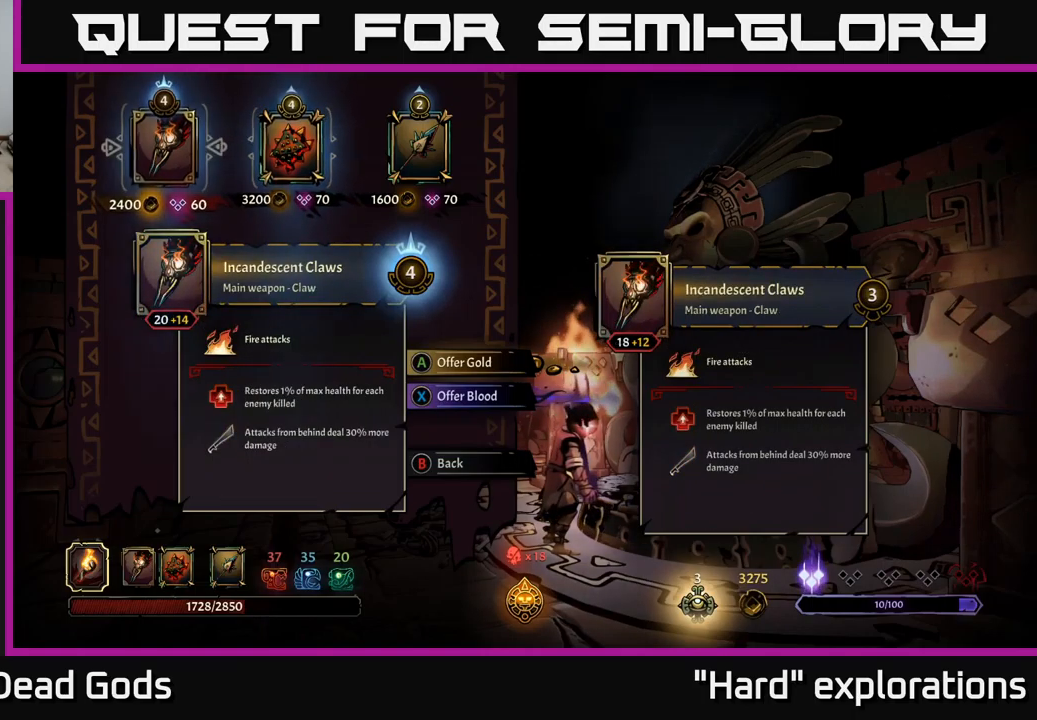
{"buttons": [], "left_stick": "center", "right_stick": "center", "events": [[217, "DPAD_RIGHT", "down"], [400, "DPAD_RIGHT", "up"]]}
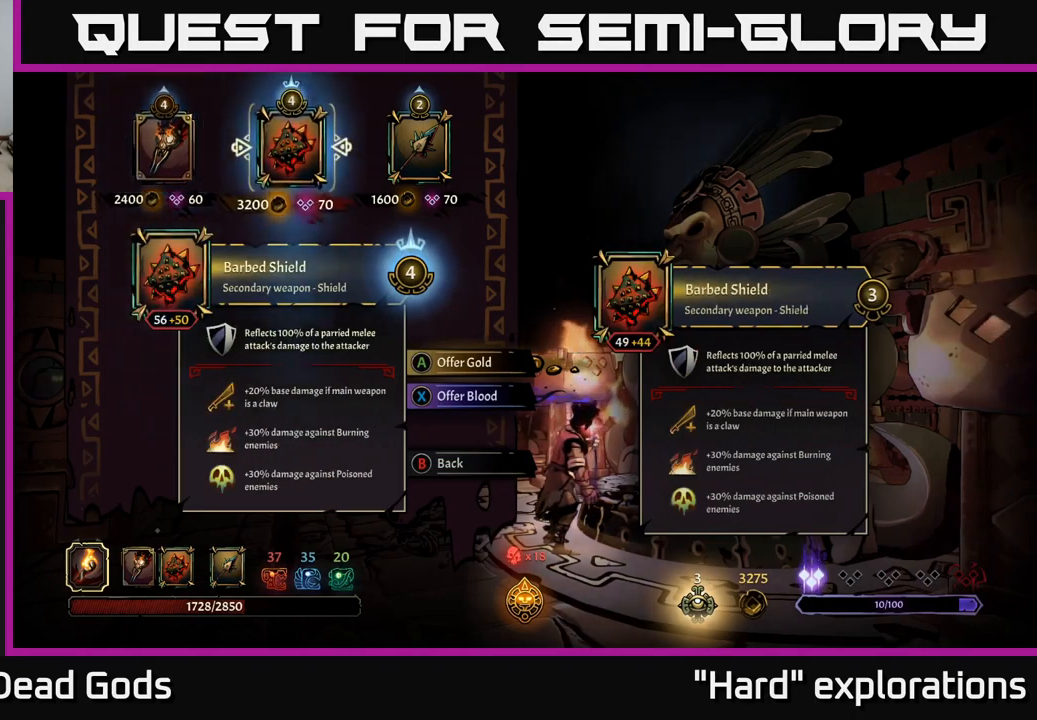
{"buttons": [], "left_stick": "center", "right_stick": "center", "events": []}
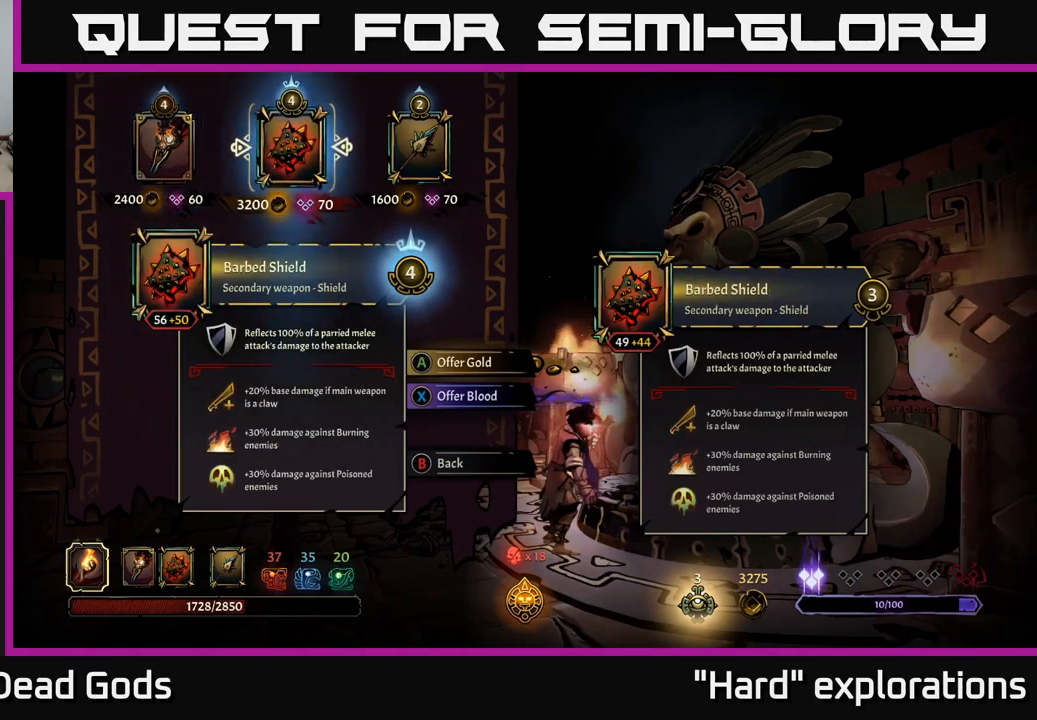
{"buttons": ["DPAD_LEFT"], "left_stick": "center", "right_stick": "center", "events": [[467, "DPAD_LEFT", "down"]]}
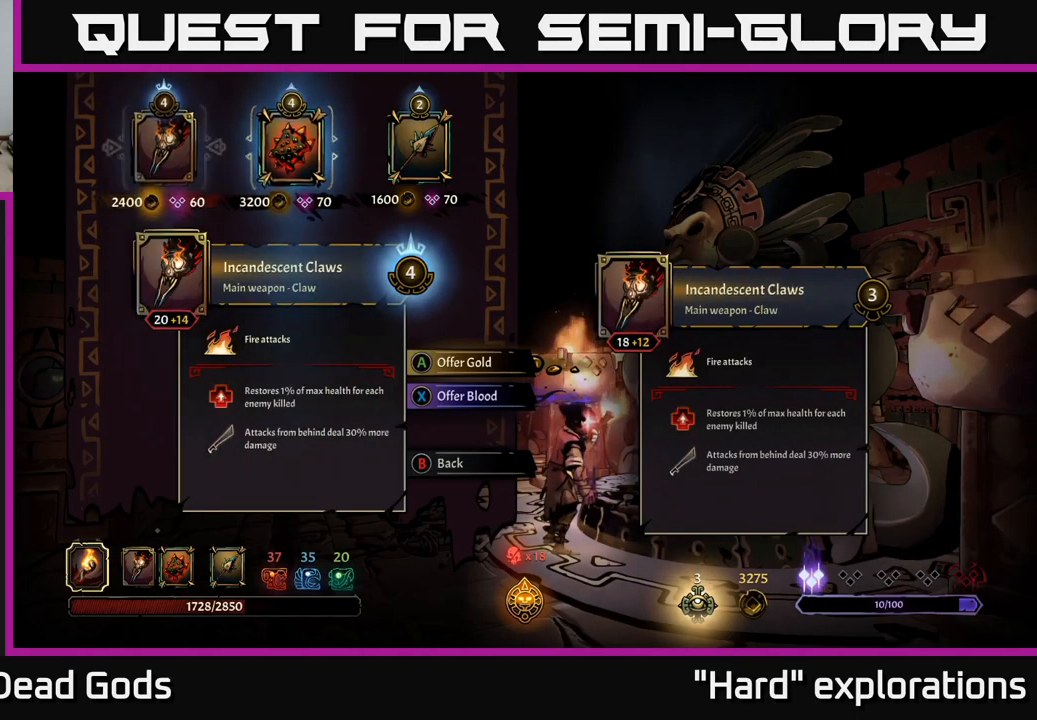
{"buttons": [], "left_stick": "center", "right_stick": "center", "events": [[100, "DPAD_LEFT", "up"], [183, "DPAD_RIGHT", "down"], [317, "DPAD_RIGHT", "up"]]}
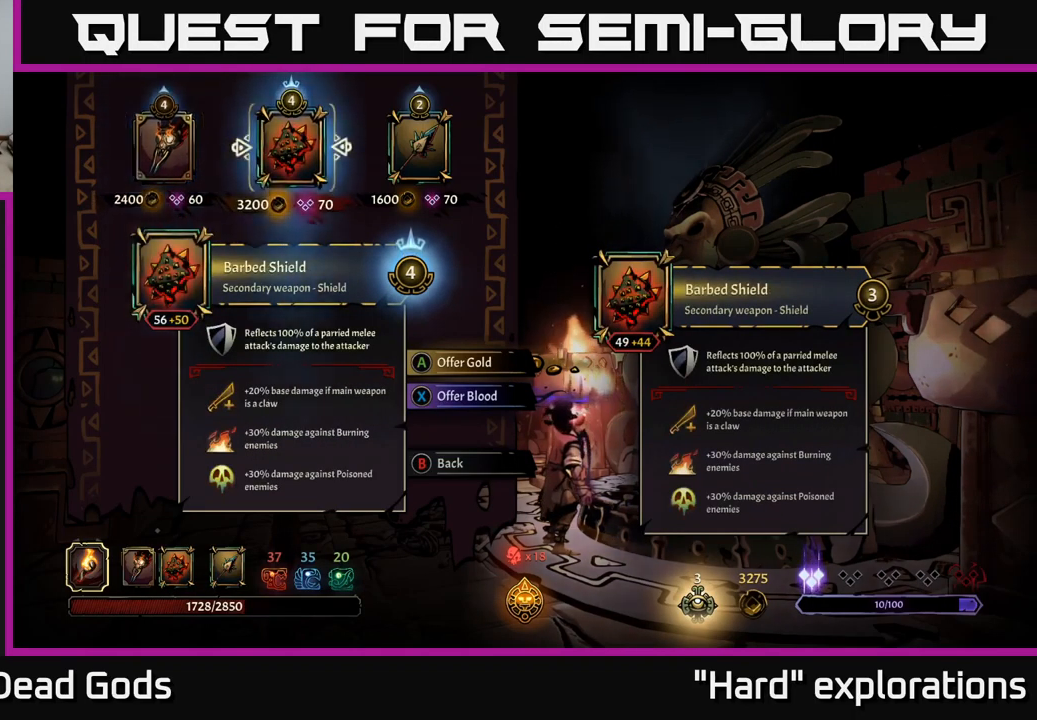
{"buttons": [], "left_stick": "center", "right_stick": "center", "events": [[417, "A", "down"], [483, "A", "up"]]}
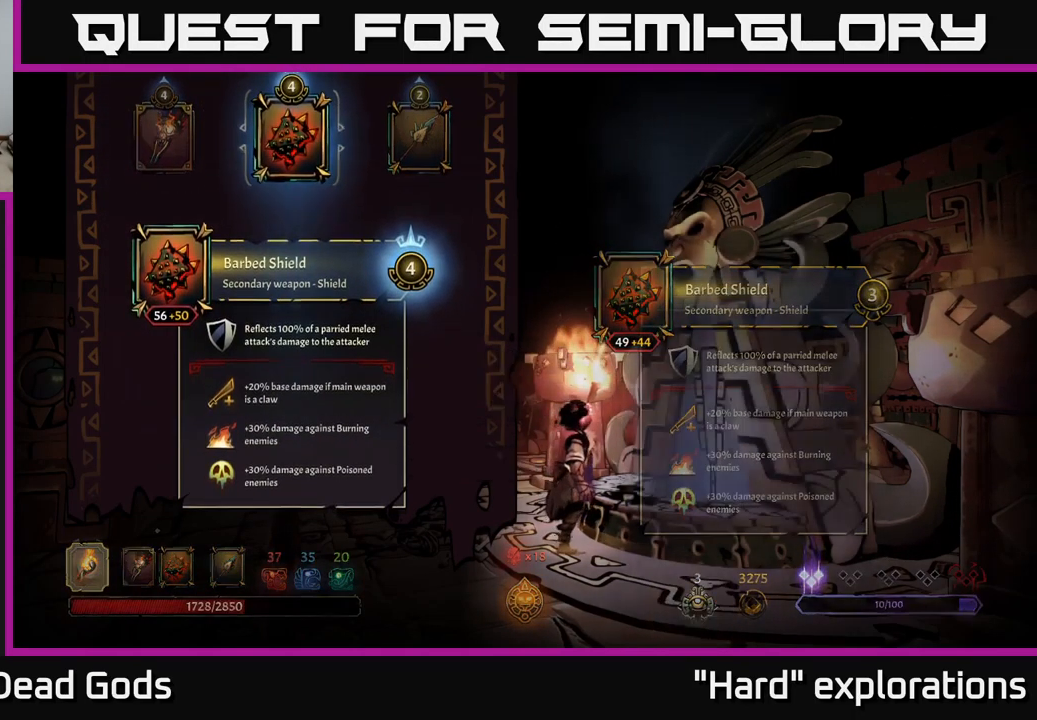
{"buttons": [], "left_stick": "center", "right_stick": "center", "events": []}
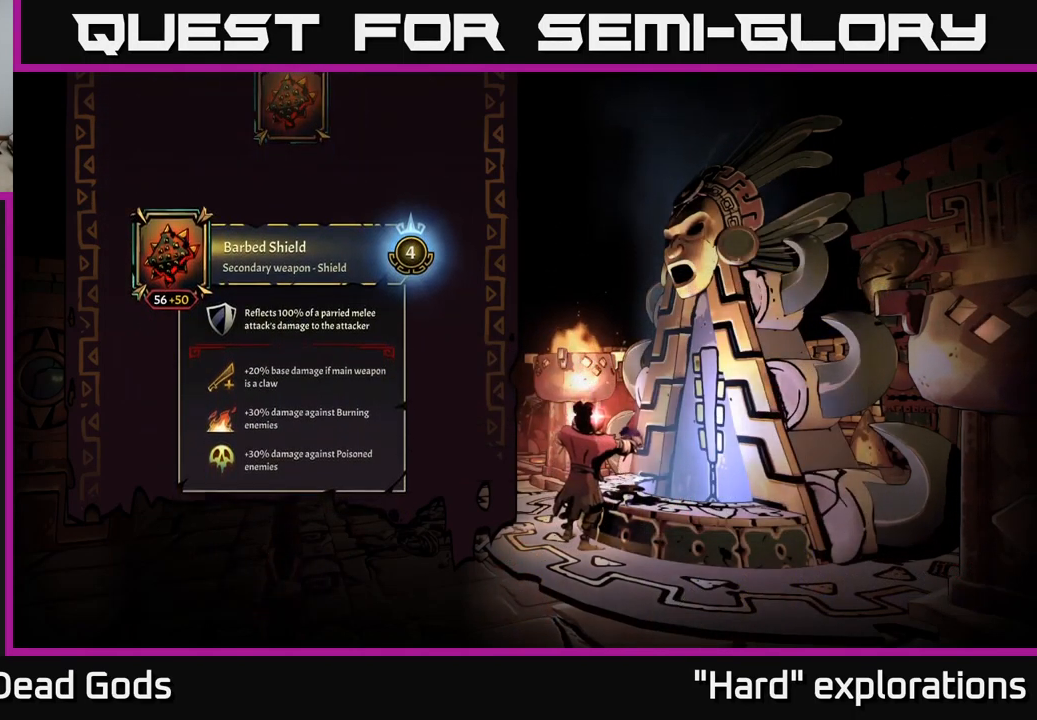
{"buttons": [], "left_stick": "center", "right_stick": "center", "events": []}
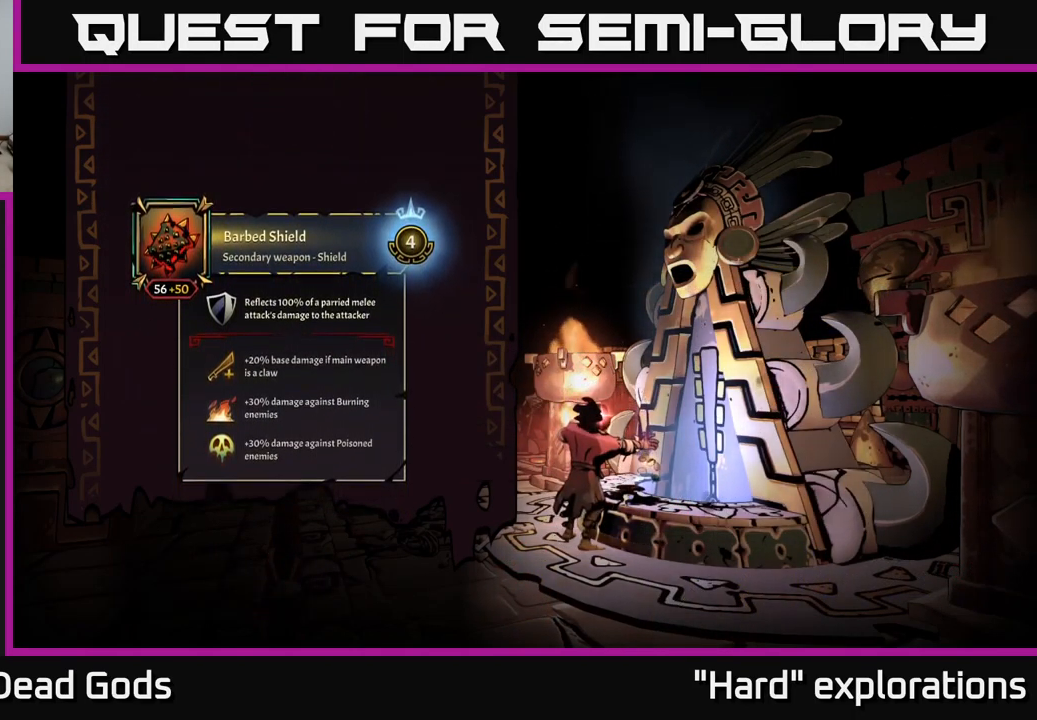
{"buttons": [], "left_stick": "center", "right_stick": "center", "events": []}
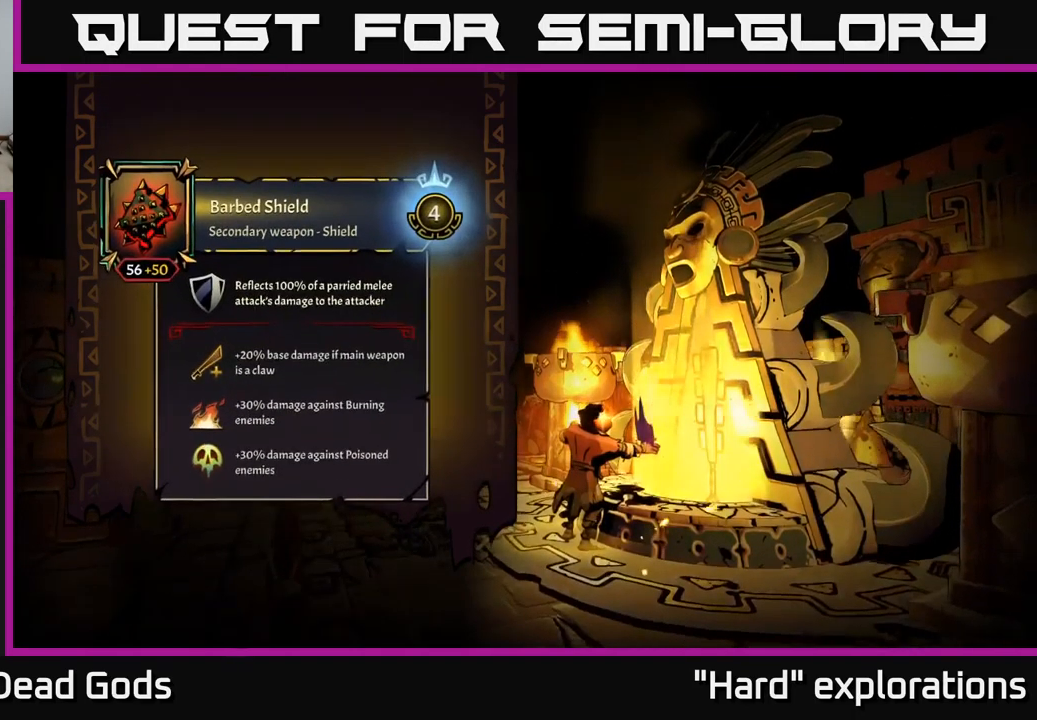
{"buttons": [], "left_stick": "center", "right_stick": "center", "events": []}
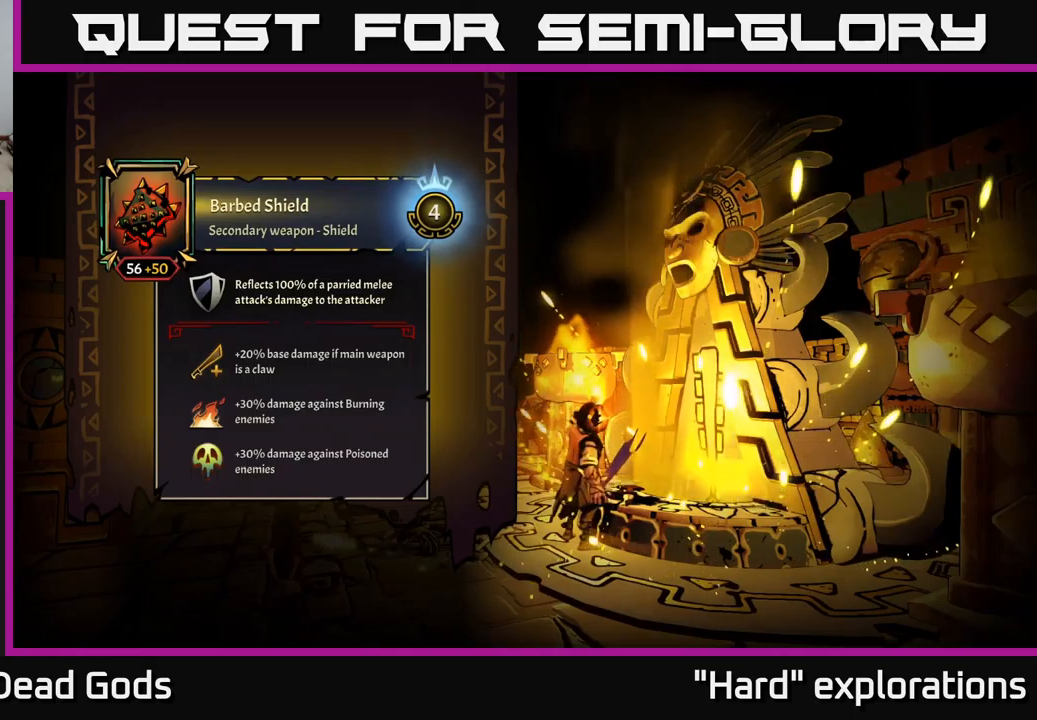
{"buttons": [], "left_stick": "center", "right_stick": "center", "events": []}
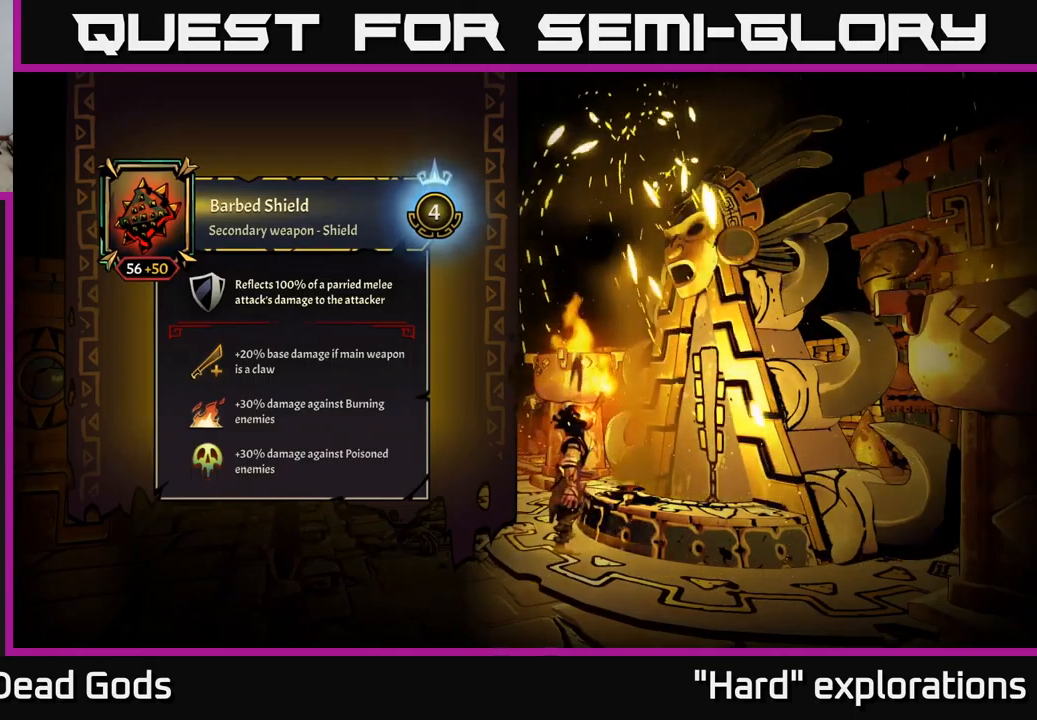
{"buttons": [], "left_stick": "center", "right_stick": "center", "events": []}
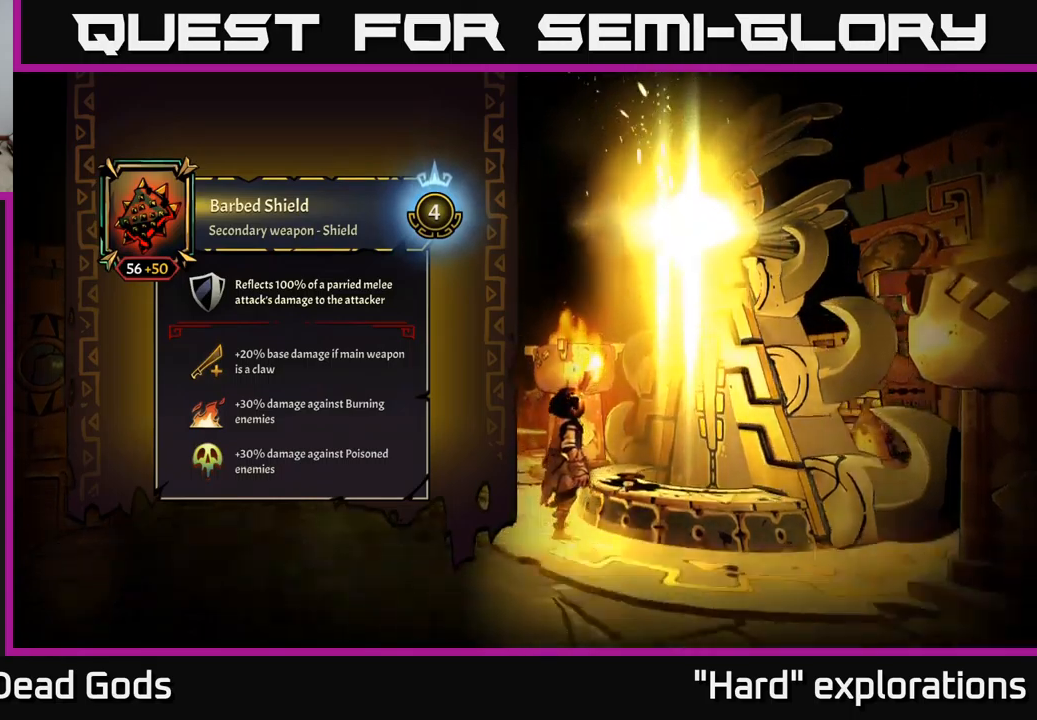
{"buttons": [], "left_stick": "center", "right_stick": "center", "events": []}
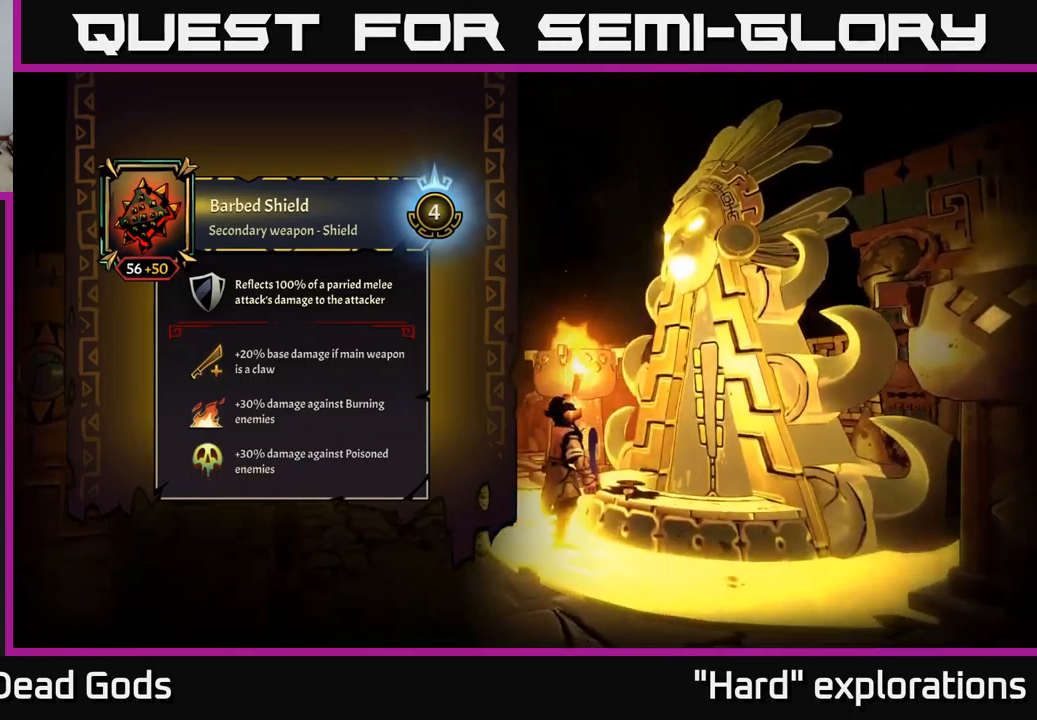
{"buttons": [], "left_stick": "center", "right_stick": "center", "events": []}
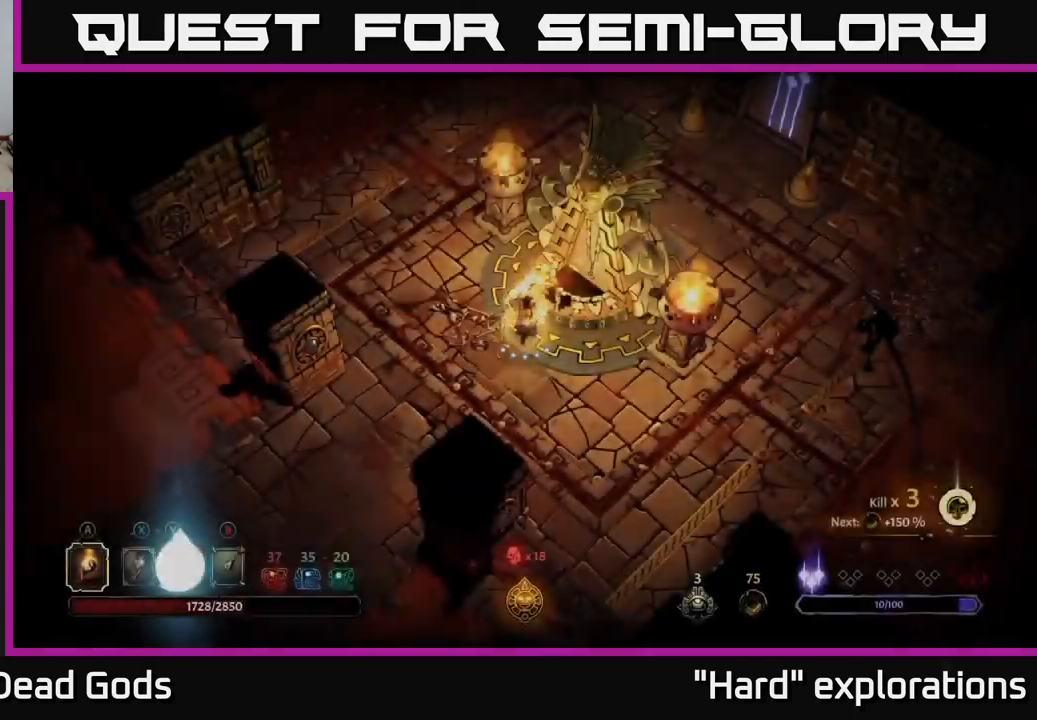
{"buttons": [], "left_stick": "up-left", "right_stick": "center", "events": [[250, "left_stick", "up"], [467, "left_stick", "up-left"]]}
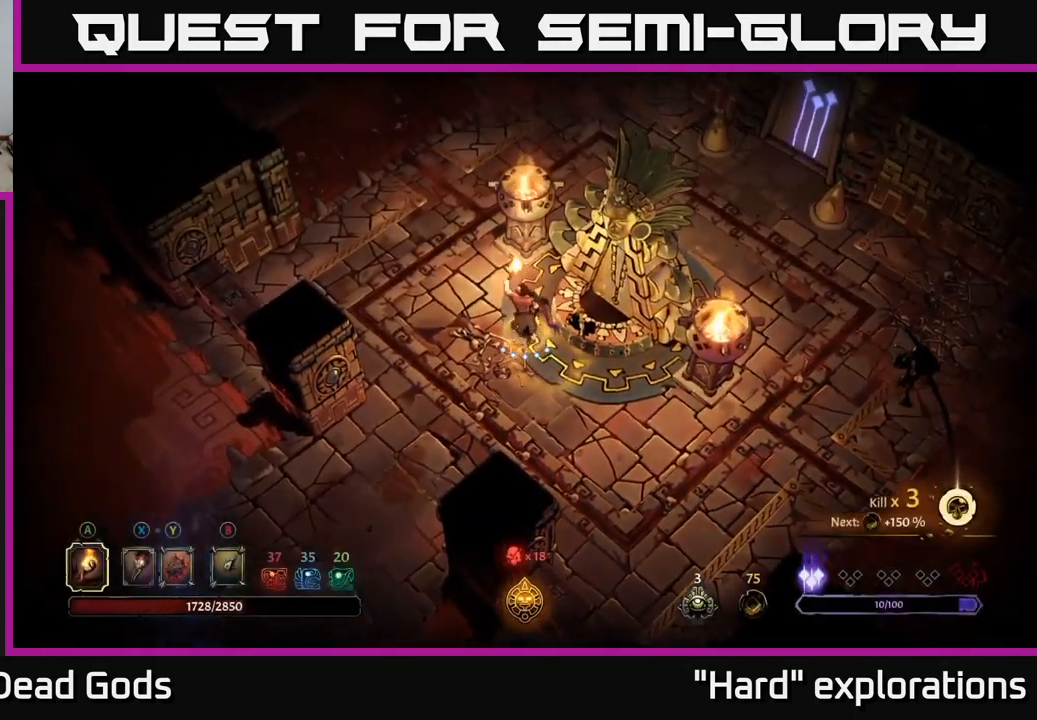
{"buttons": [], "left_stick": "up", "right_stick": "center", "events": [[134, "left_stick", "up"]]}
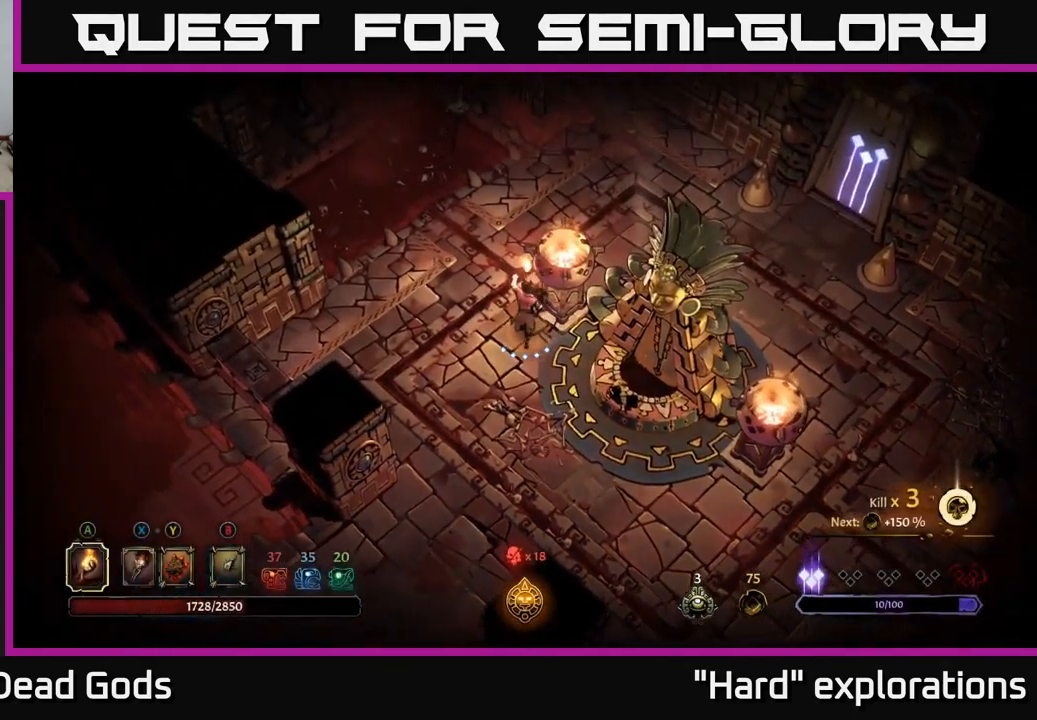
{"buttons": ["R2"], "left_stick": "right", "right_stick": "center", "events": [[217, "left_stick", "up-right"], [367, "left_stick", "right"], [434, "R2", "down"]]}
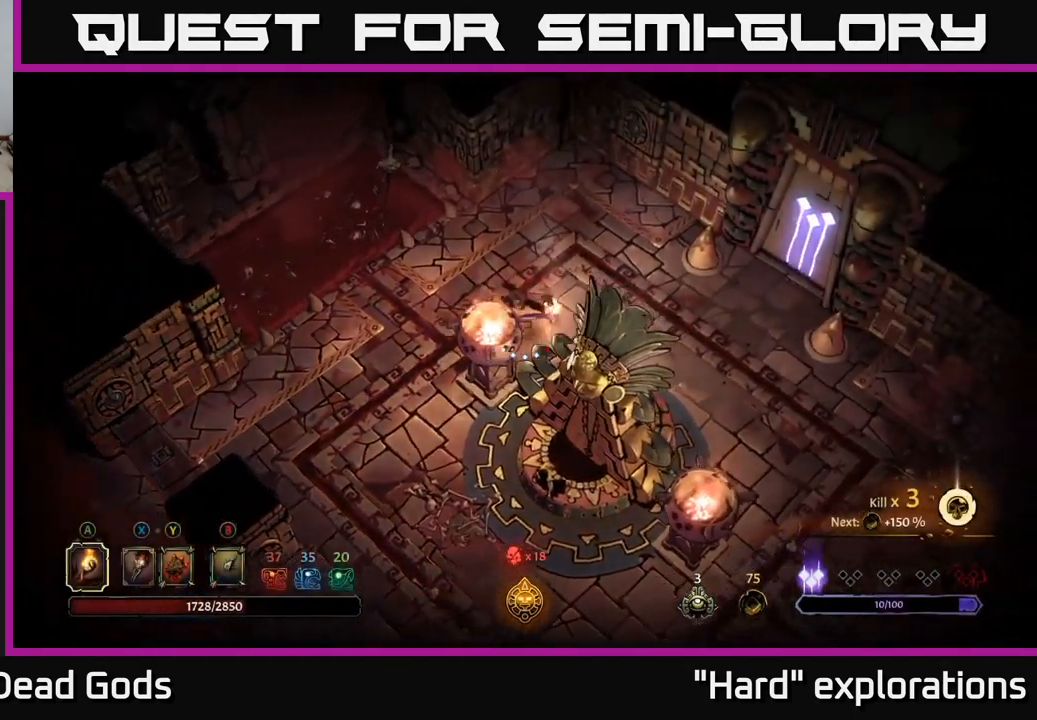
{"buttons": [], "left_stick": "right", "right_stick": "center", "events": [[117, "R2", "up"]]}
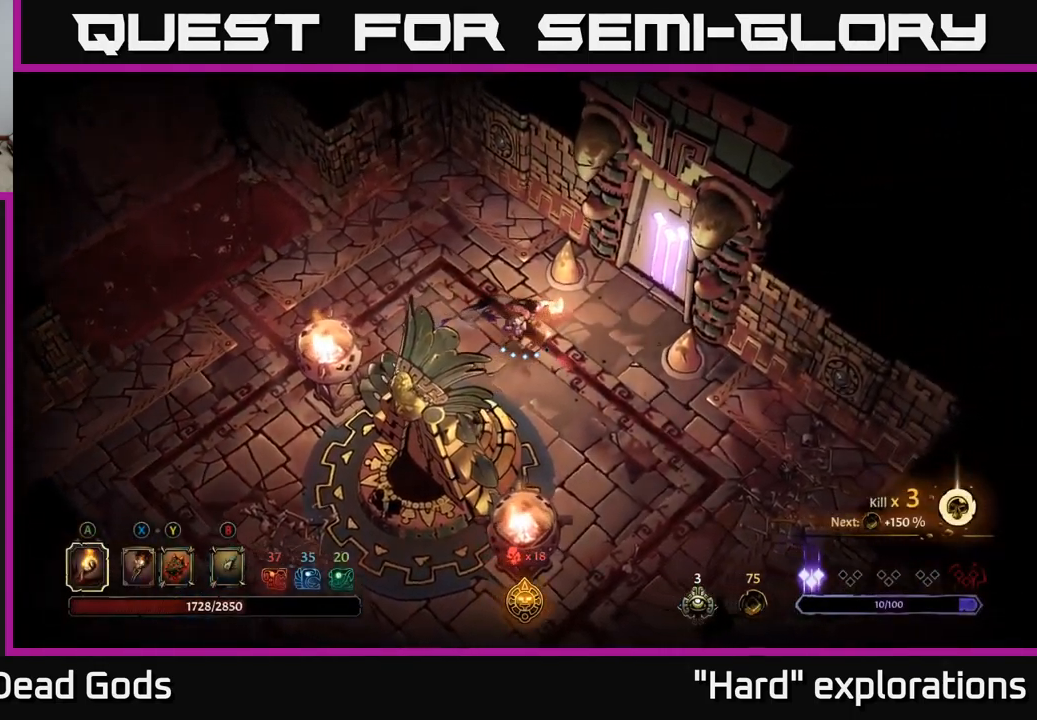
{"buttons": [], "left_stick": "center", "right_stick": "center", "events": [[234, "left_stick", "up-right"], [467, "left_stick", "center"]]}
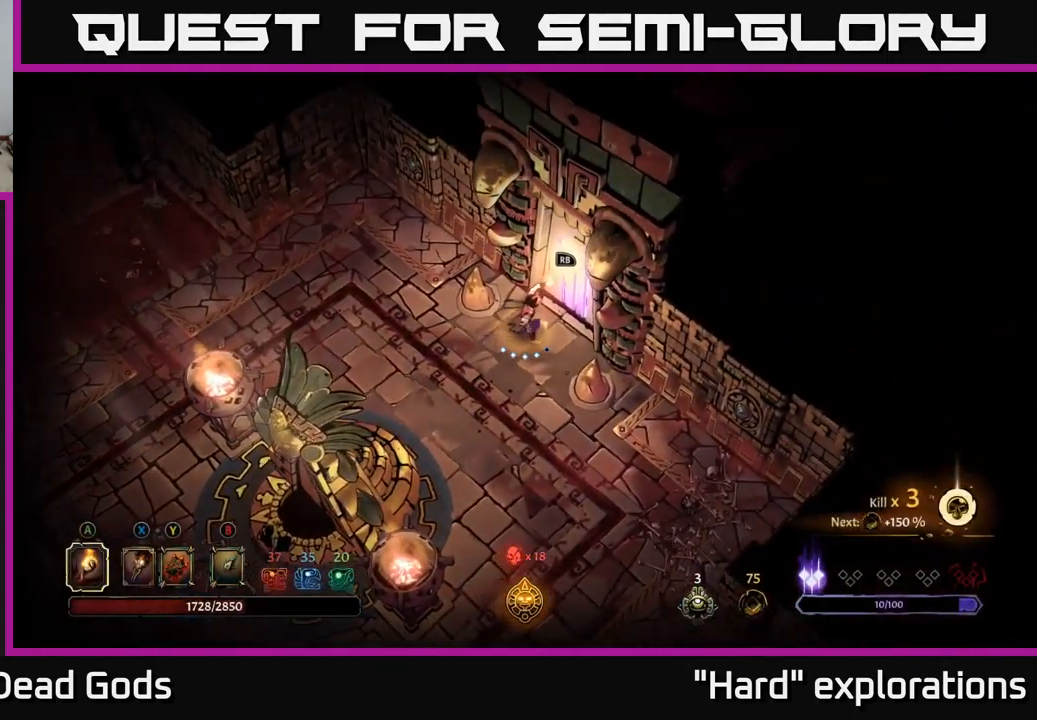
{"buttons": [], "left_stick": "center", "right_stick": "center", "events": [[150, "START", "down"], [300, "START", "up"]]}
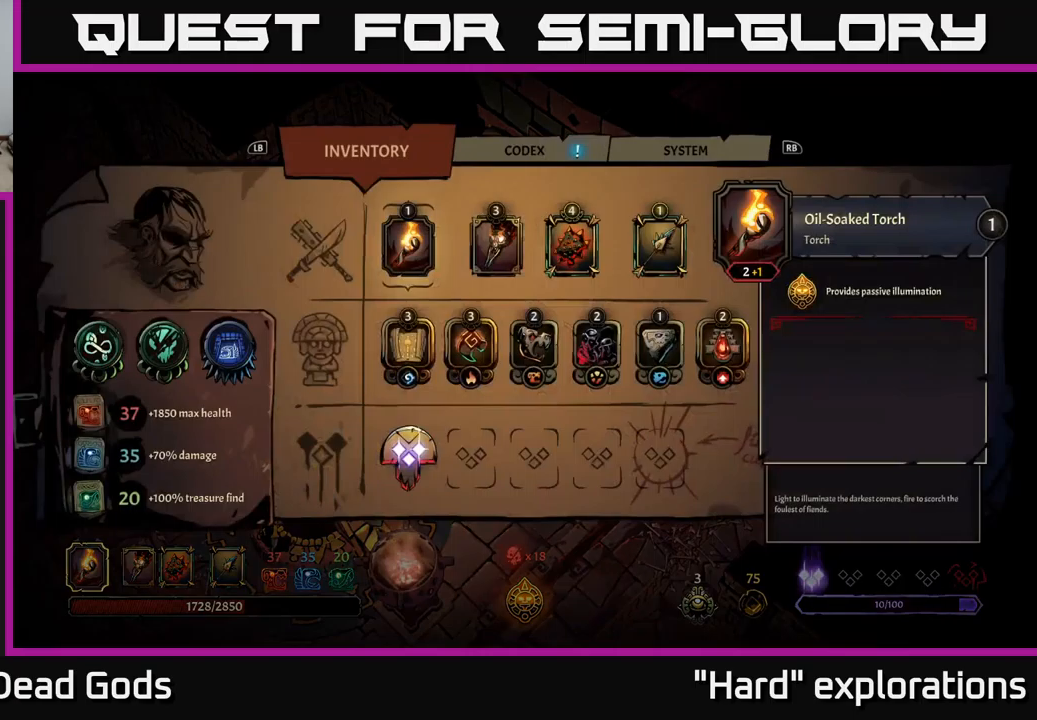
{"buttons": [], "left_stick": "center", "right_stick": "center", "events": []}